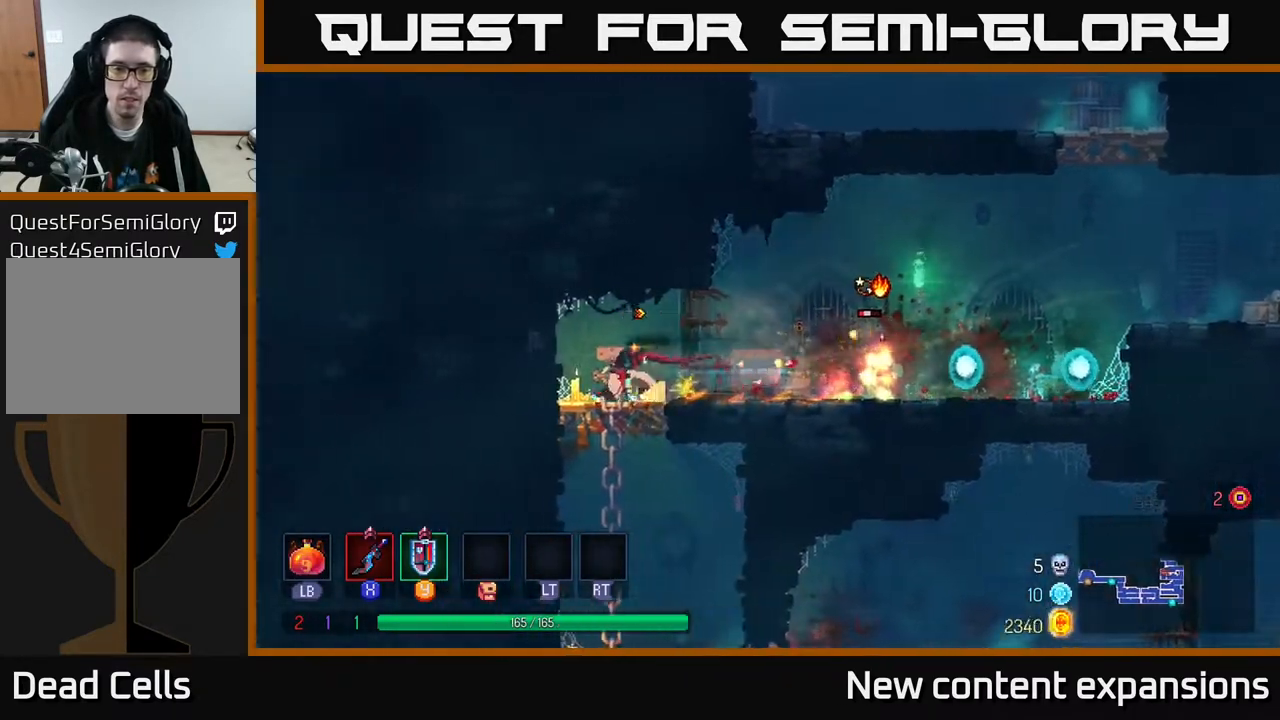
Gameplay with a controller (Xbox layout); each line is a JSON object with the inputs held at the frame after it. "events" lists button and stick changes between this image and that frame as [ms after this image, input, new state], when the widget could be followed in between.
{"buttons": [], "left_stick": "center", "right_stick": "center", "events": [[267, "DPAD_LEFT", "up"], [317, "R1", "down"], [400, "R1", "up"]]}
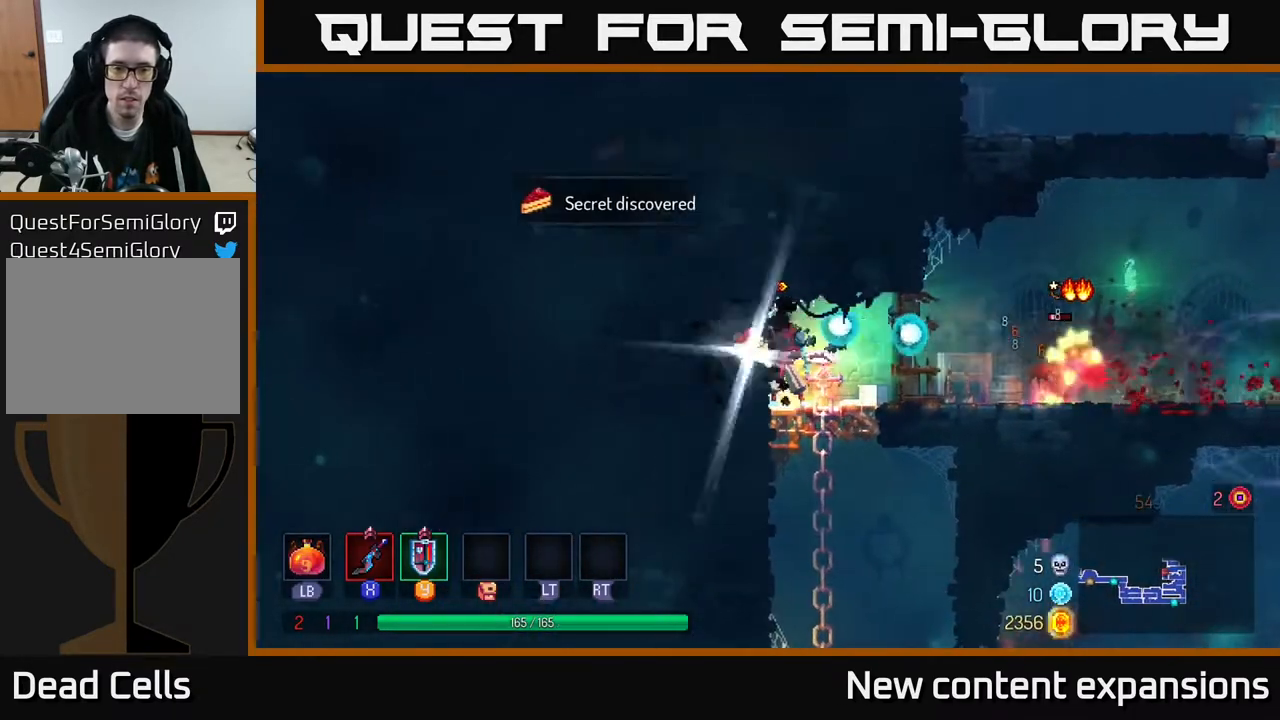
{"buttons": ["DPAD_RIGHT"], "left_stick": "center", "right_stick": "center", "events": [[167, "DPAD_RIGHT", "down"]]}
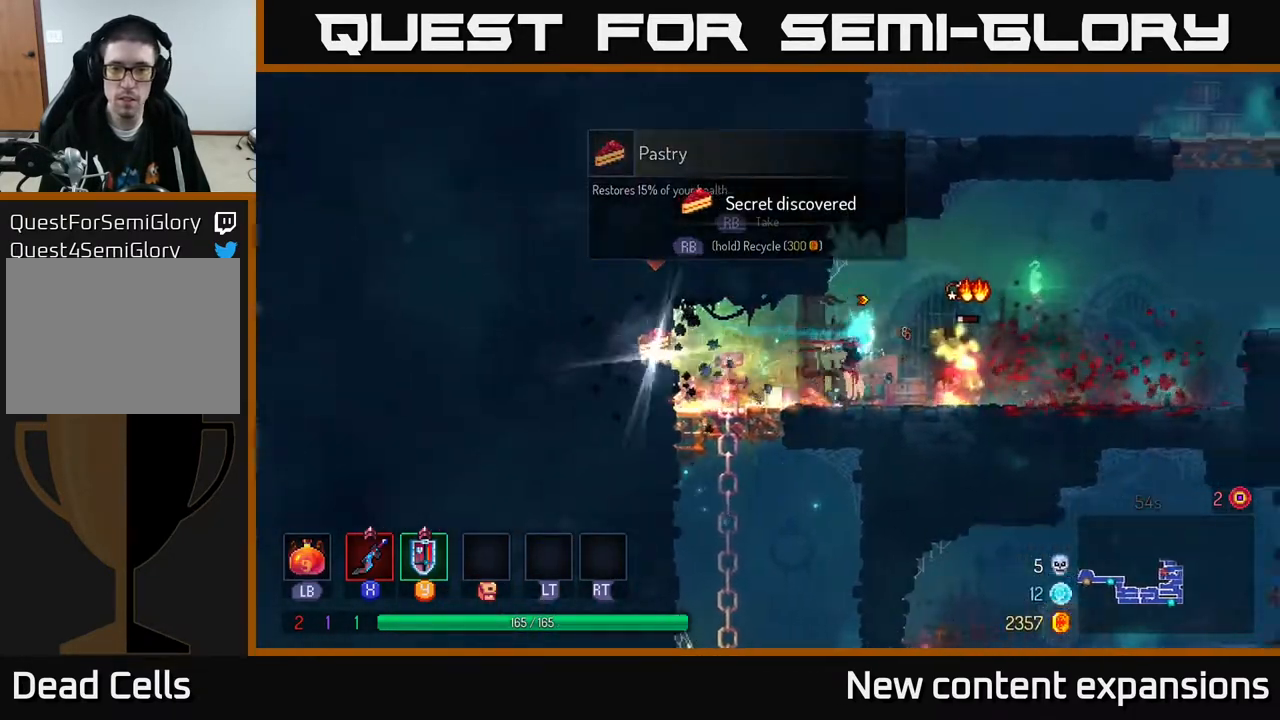
{"buttons": ["B", "DPAD_LEFT"], "left_stick": "center", "right_stick": "center", "events": [[67, "X", "down"], [133, "X", "up"], [233, "DPAD_RIGHT", "up"], [283, "DPAD_LEFT", "down"], [417, "B", "down"]]}
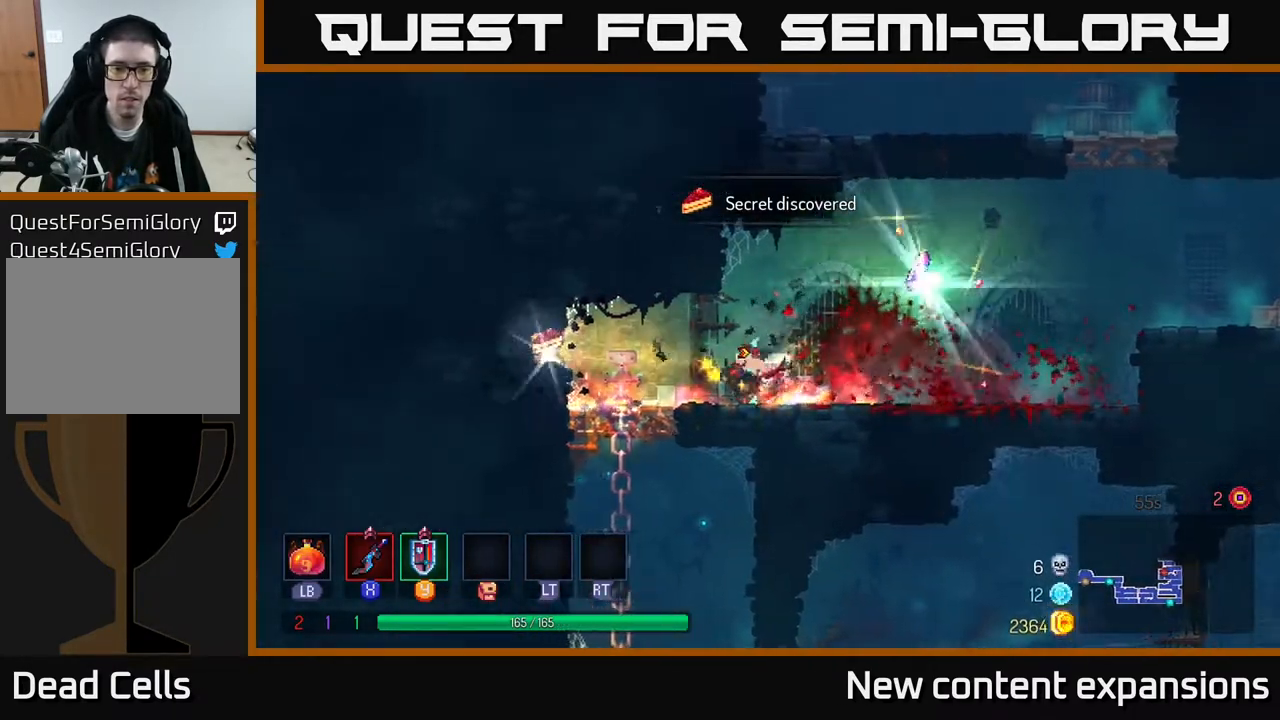
{"buttons": ["DPAD_RIGHT"], "left_stick": "center", "right_stick": "center", "events": [[33, "B", "up"], [317, "R1", "down"], [367, "DPAD_LEFT", "up"], [400, "DPAD_RIGHT", "down"], [400, "R1", "up"]]}
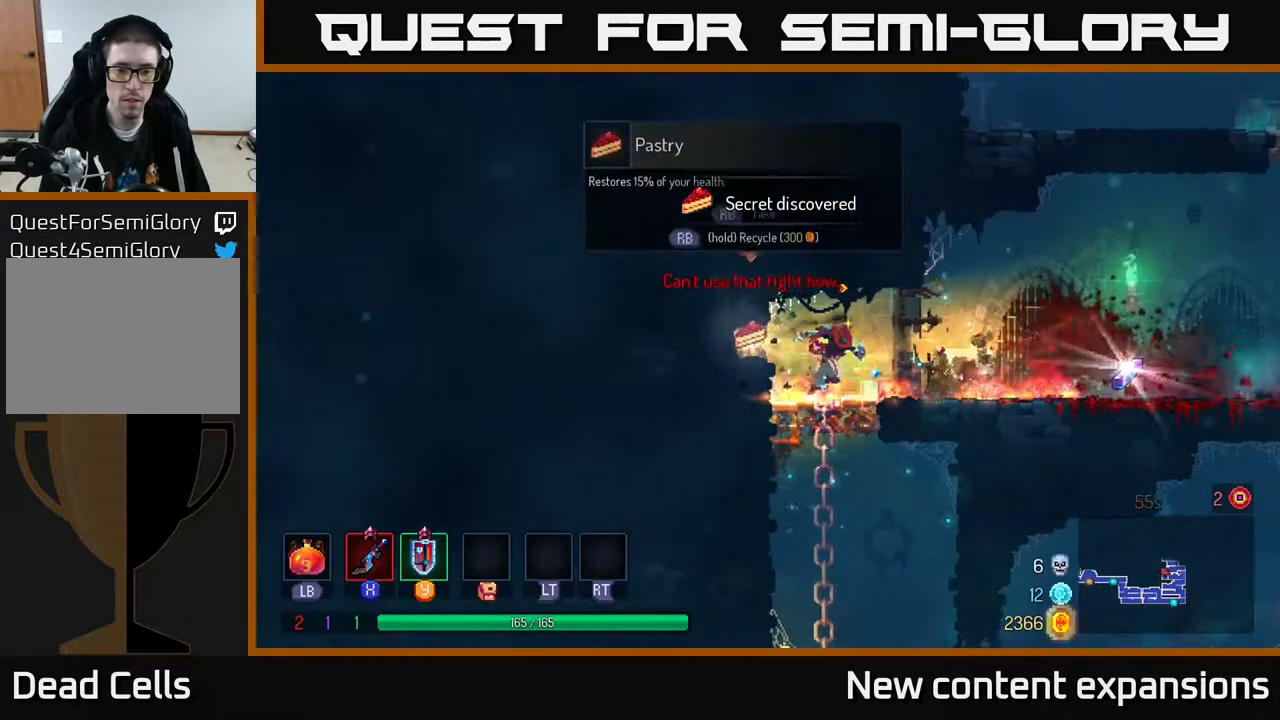
{"buttons": ["DPAD_RIGHT"], "left_stick": "center", "right_stick": "center", "events": [[83, "B", "down"], [217, "B", "up"]]}
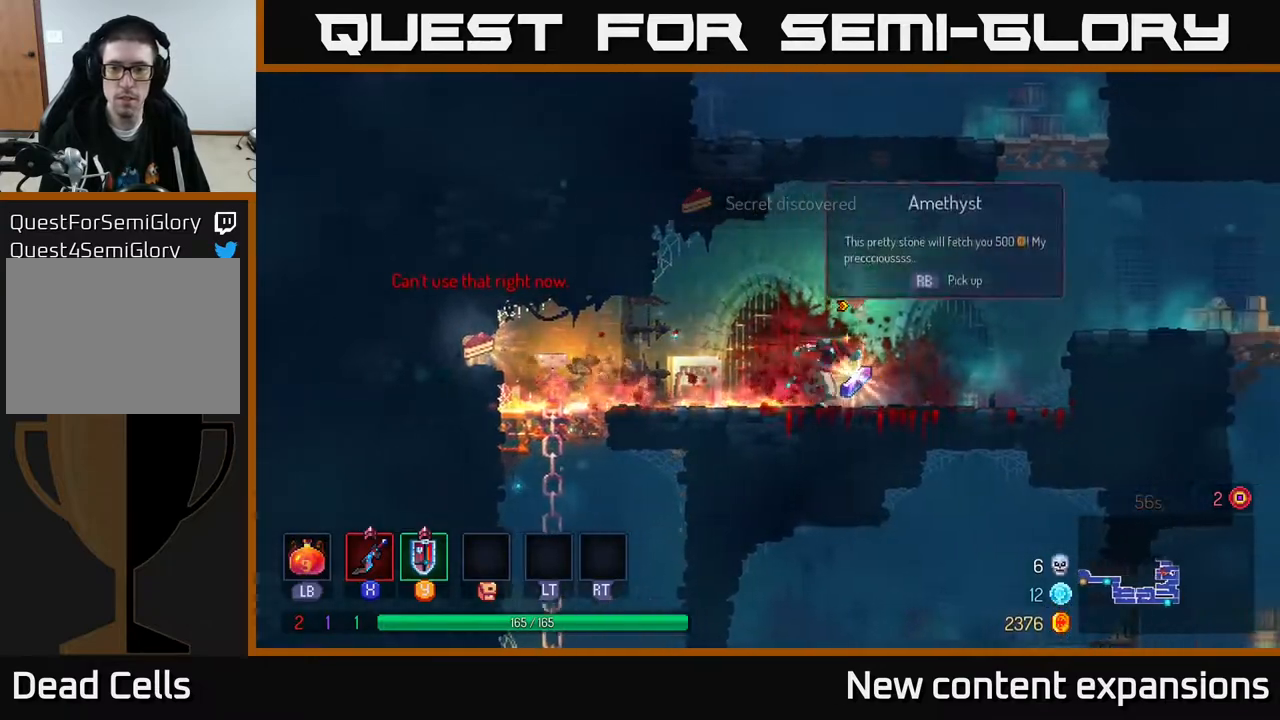
{"buttons": ["DPAD_LEFT"], "left_stick": "center", "right_stick": "center", "events": [[50, "R1", "down"], [67, "DPAD_RIGHT", "up"], [133, "DPAD_LEFT", "down"], [150, "R1", "up"]]}
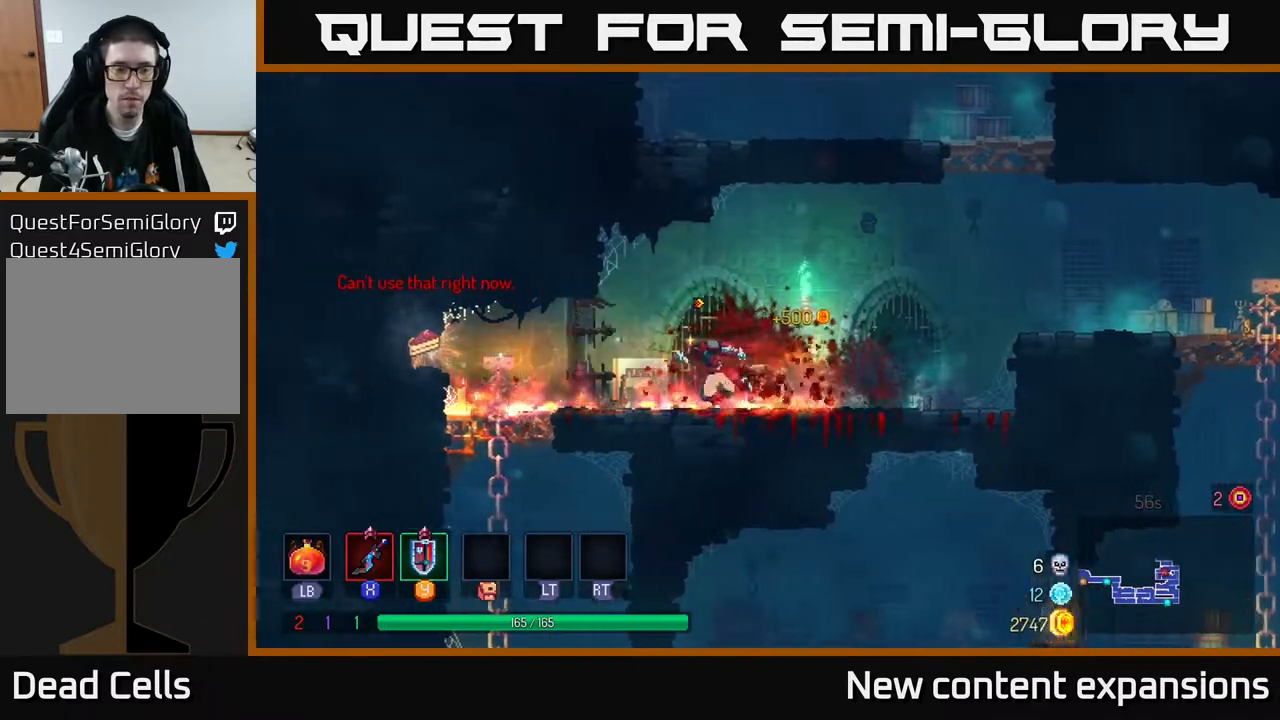
{"buttons": ["R1"], "left_stick": "center", "right_stick": "center", "events": [[33, "B", "down"], [133, "B", "up"], [467, "R1", "down"], [483, "DPAD_LEFT", "up"]]}
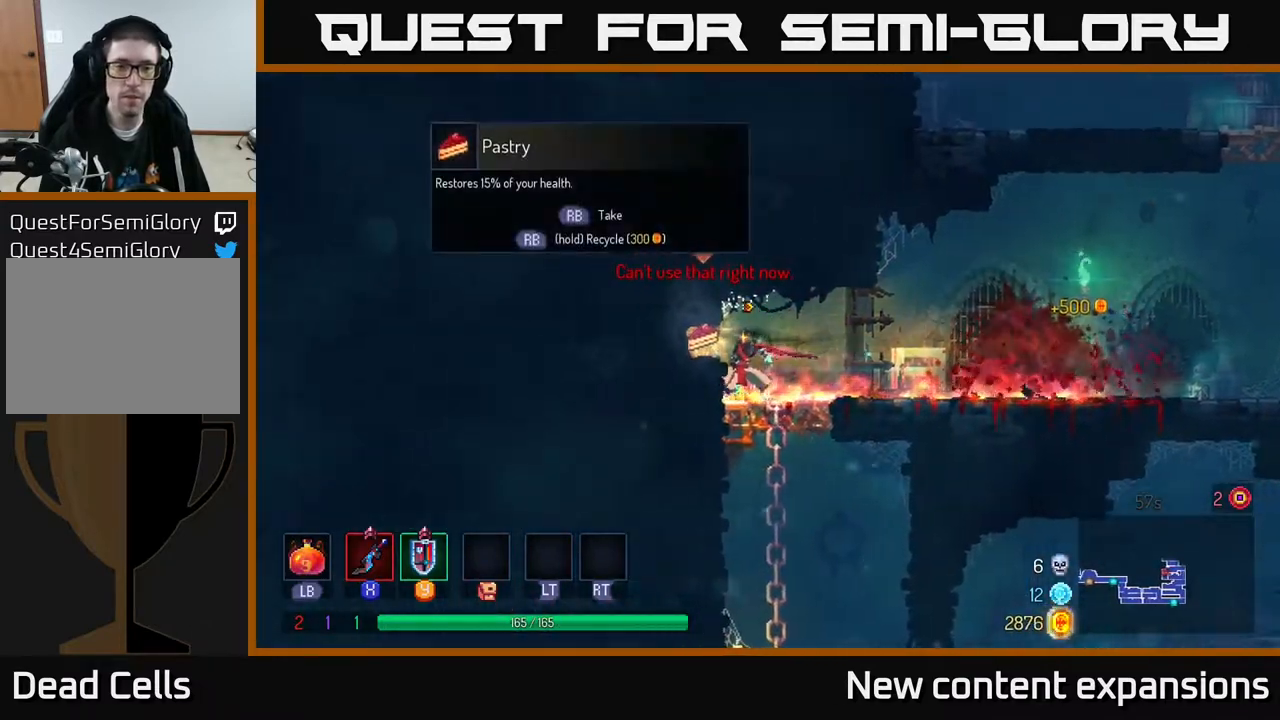
{"buttons": ["R1"], "left_stick": "center", "right_stick": "center", "events": []}
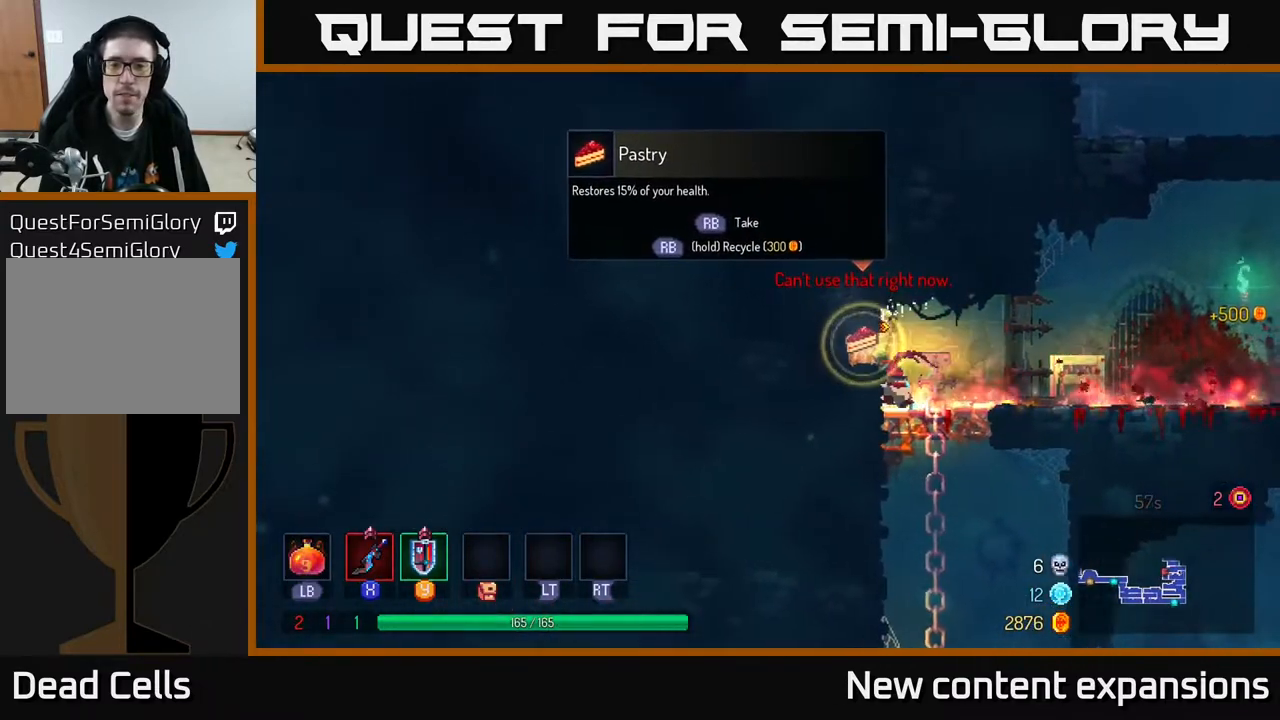
{"buttons": ["DPAD_RIGHT"], "left_stick": "center", "right_stick": "center", "events": [[133, "DPAD_RIGHT", "down"], [250, "R1", "up"], [300, "B", "down"], [417, "B", "up"]]}
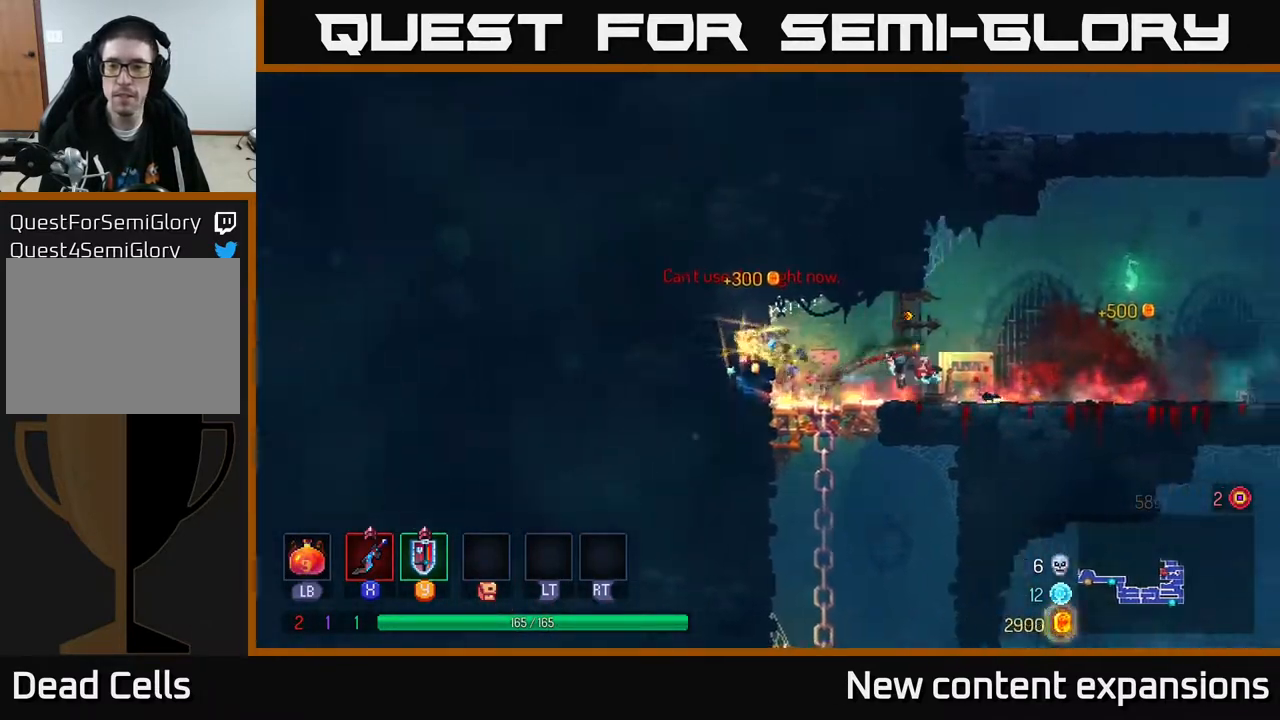
{"buttons": ["DPAD_RIGHT"], "left_stick": "center", "right_stick": "center", "events": []}
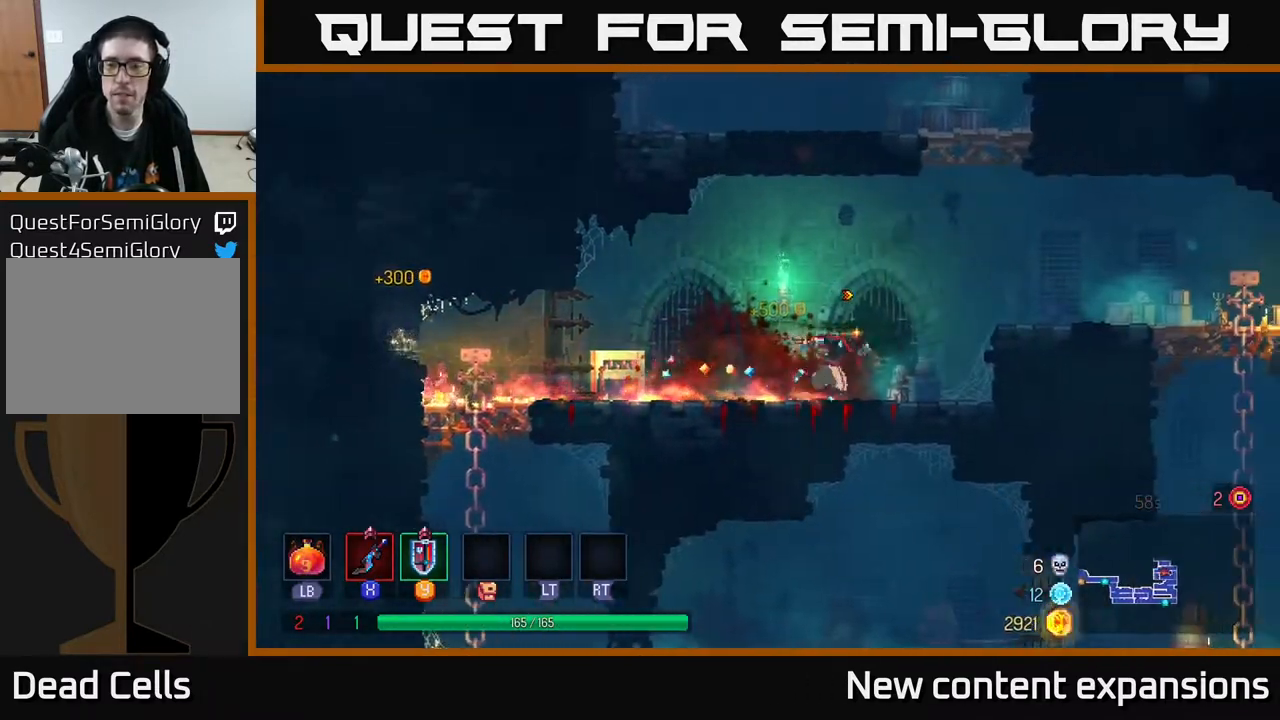
{"buttons": ["DPAD_UP", "DPAD_RIGHT"], "left_stick": "center", "right_stick": "center", "events": [[17, "DPAD_UP", "down"], [33, "A", "down"], [133, "A", "up"], [183, "A", "down"], [417, "A", "up"]]}
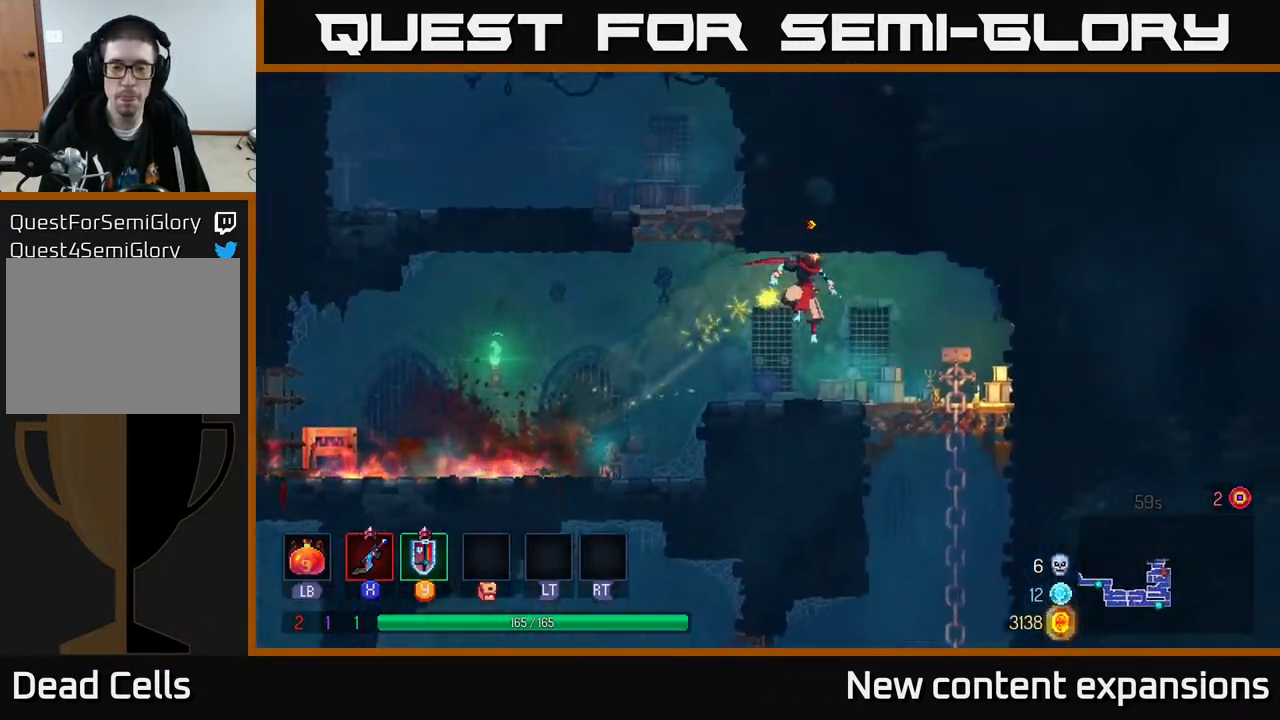
{"buttons": ["A", "DPAD_LEFT"], "left_stick": "center", "right_stick": "center", "events": [[83, "DPAD_UP", "up"], [100, "DPAD_RIGHT", "up"], [133, "DPAD_LEFT", "down"], [433, "A", "down"]]}
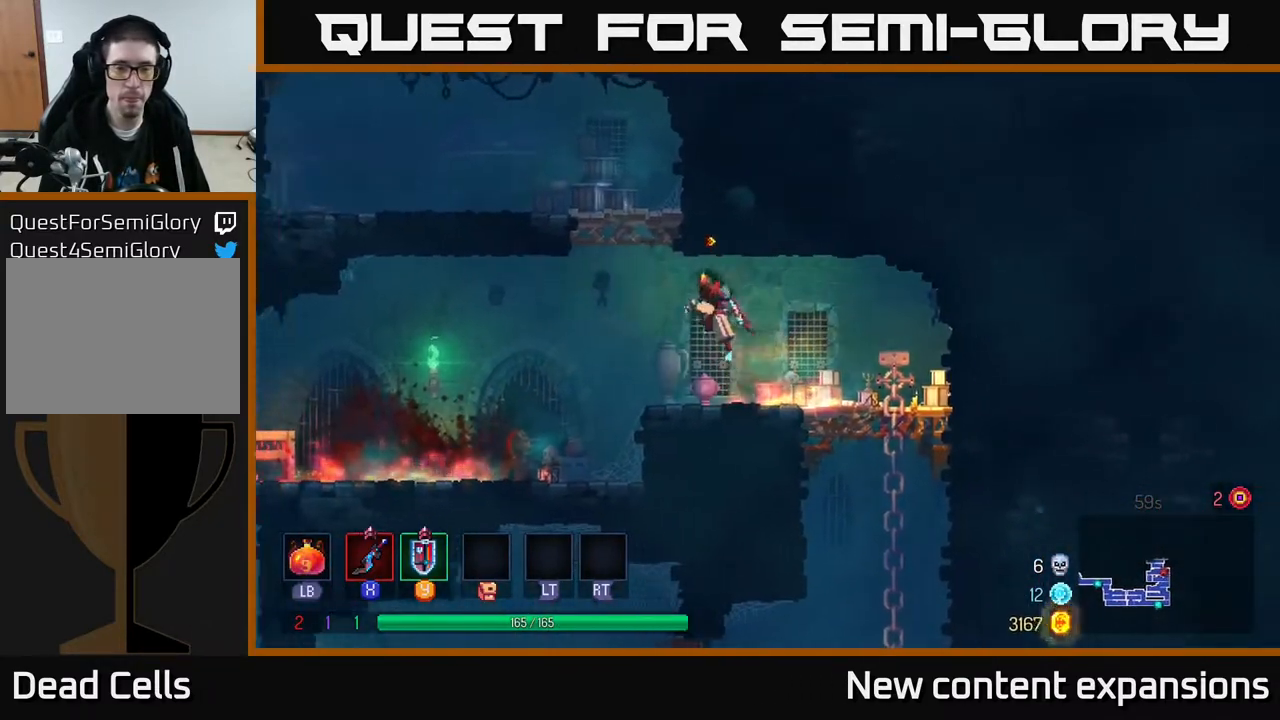
{"buttons": ["B", "DPAD_LEFT"], "left_stick": "center", "right_stick": "center", "events": [[50, "A", "up"], [83, "DPAD_UP", "down"], [133, "A", "down"], [333, "A", "up"], [333, "DPAD_UP", "up"], [400, "B", "down"]]}
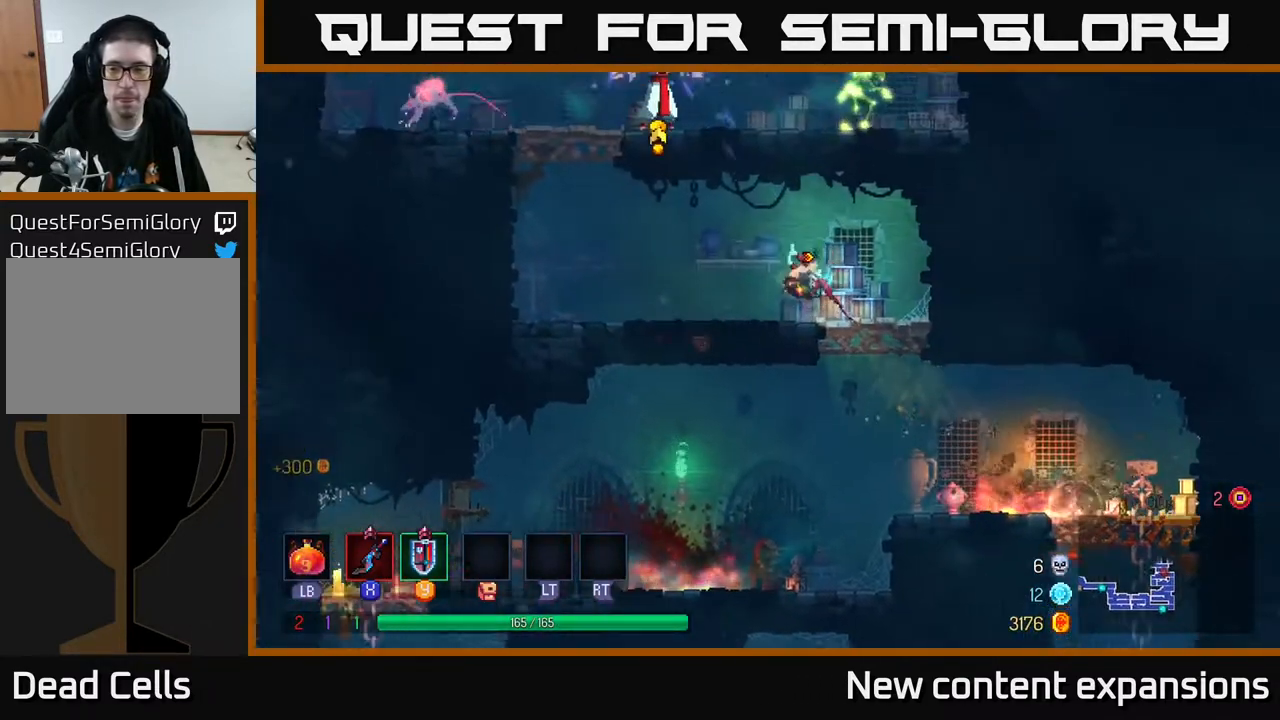
{"buttons": ["A", "DPAD_LEFT"], "left_stick": "center", "right_stick": "center", "events": [[50, "B", "up"], [383, "A", "down"]]}
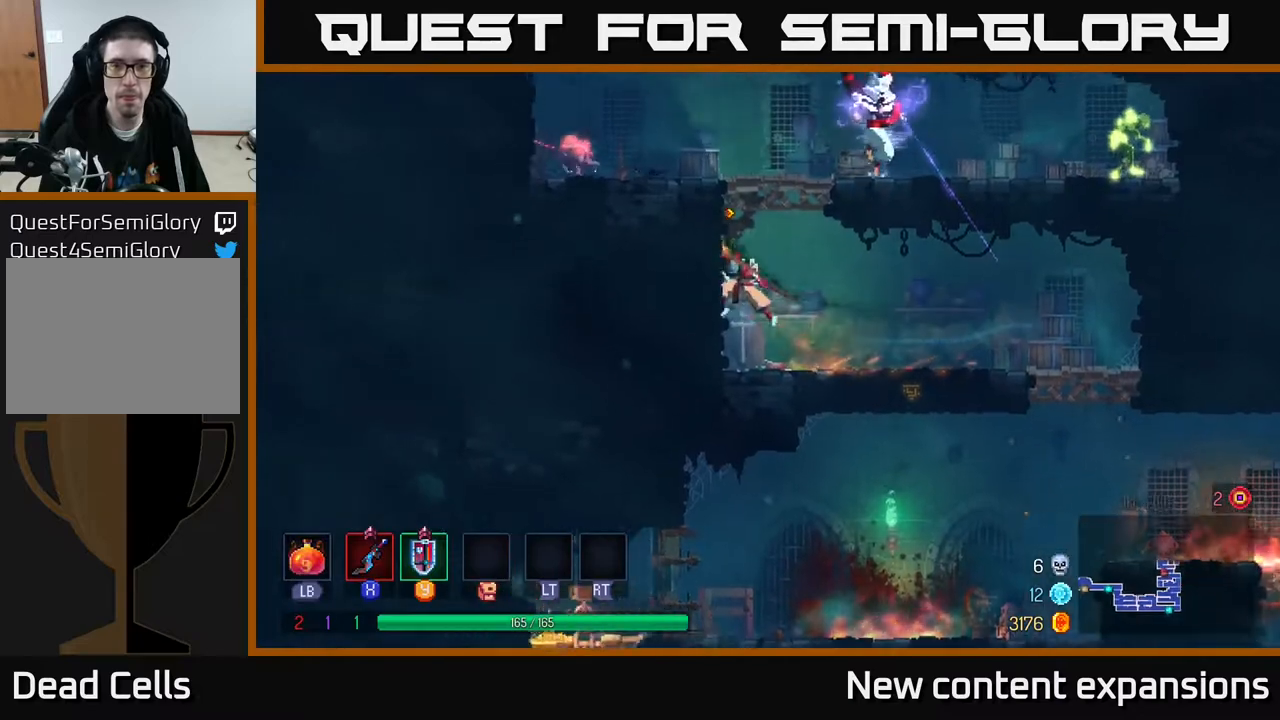
{"buttons": [], "left_stick": "center", "right_stick": "center", "events": [[17, "A", "up"], [67, "DPAD_UP", "down"], [83, "A", "down"], [83, "DPAD_LEFT", "up"], [117, "DPAD_RIGHT", "down"], [183, "X", "down"], [233, "DPAD_UP", "up"], [250, "A", "up"], [300, "X", "up"], [483, "DPAD_RIGHT", "up"]]}
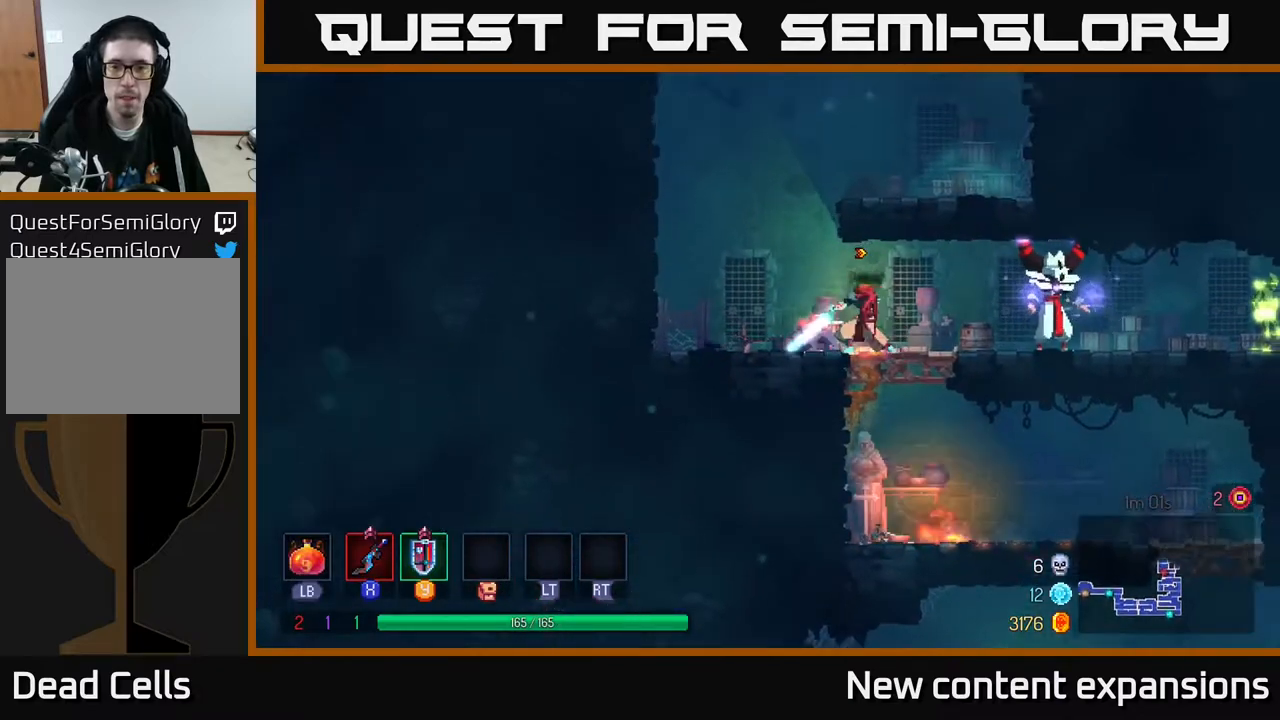
{"buttons": ["DPAD_RIGHT"], "left_stick": "center", "right_stick": "center", "events": [[17, "DPAD_LEFT", "down"], [50, "X", "down"], [183, "X", "up"], [317, "DPAD_LEFT", "up"], [350, "DPAD_RIGHT", "down"]]}
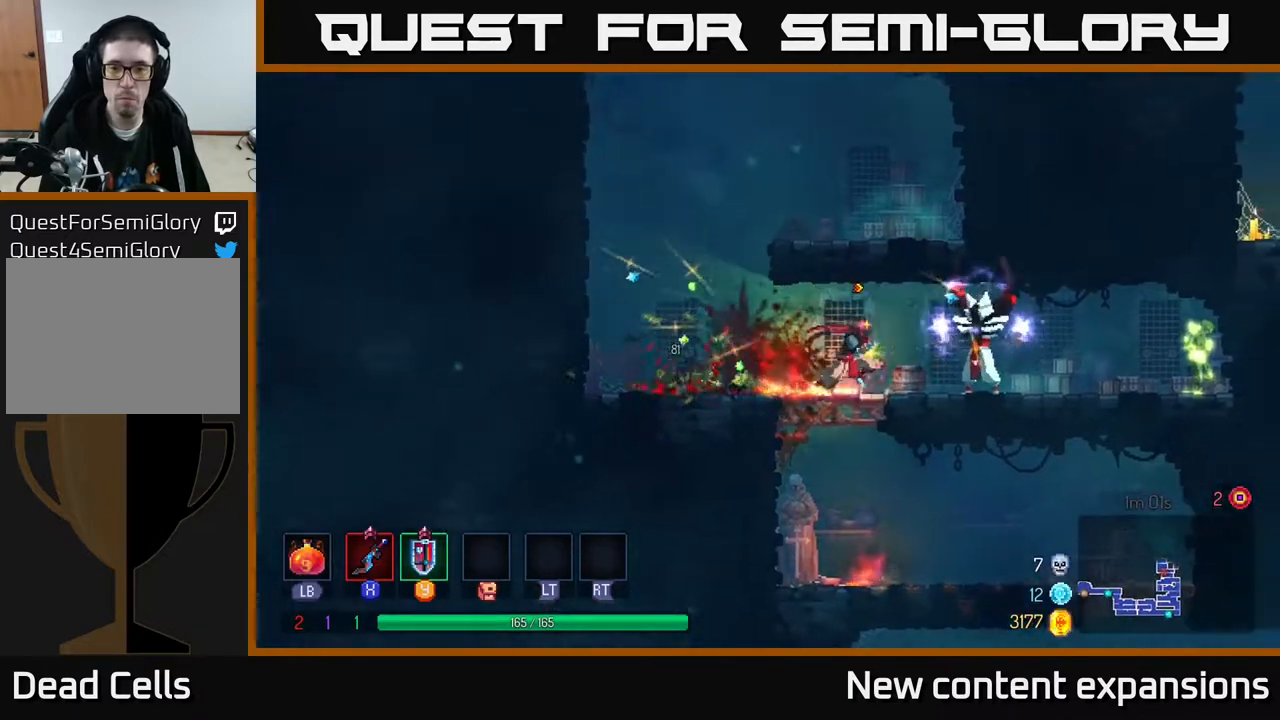
{"buttons": [], "left_stick": "center", "right_stick": "center", "events": [[83, "X", "down"], [200, "DPAD_RIGHT", "up"], [200, "X", "up"]]}
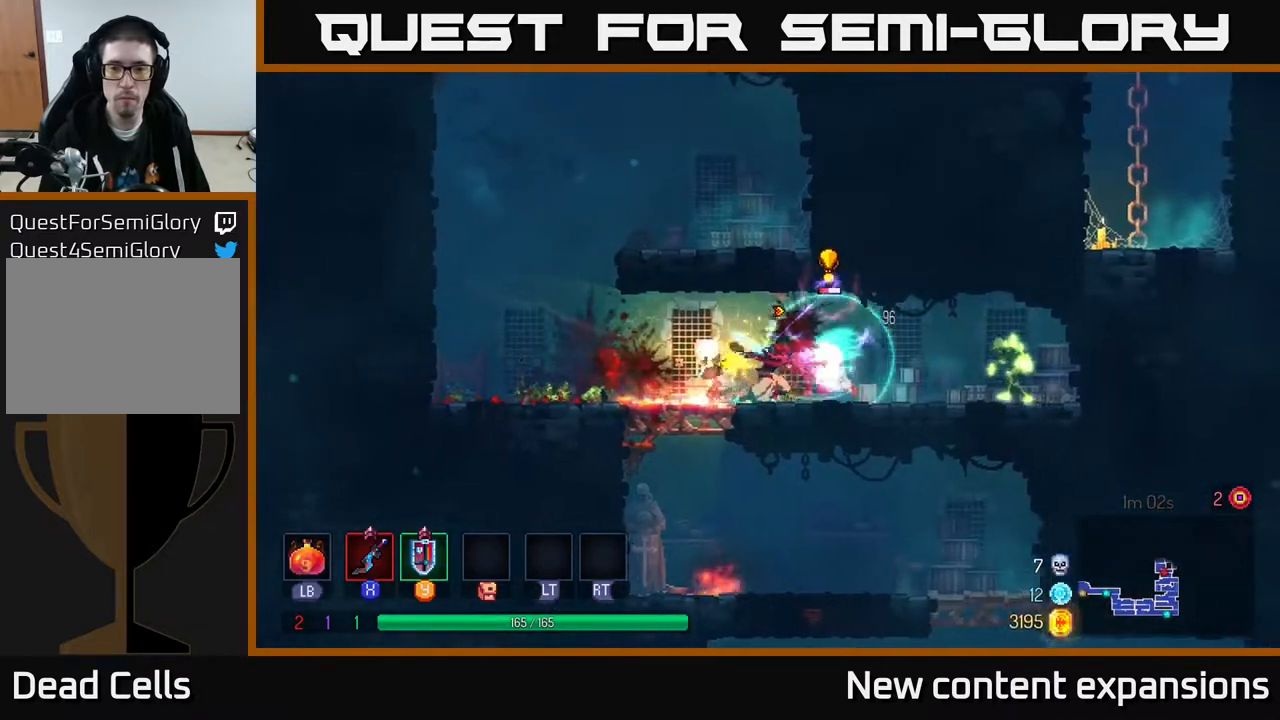
{"buttons": [], "left_stick": "center", "right_stick": "center", "events": [[100, "Y", "down"], [167, "DPAD_RIGHT", "down"], [200, "DPAD_RIGHT", "up"], [200, "Y", "up"], [383, "DPAD_RIGHT", "down"], [467, "DPAD_RIGHT", "up"]]}
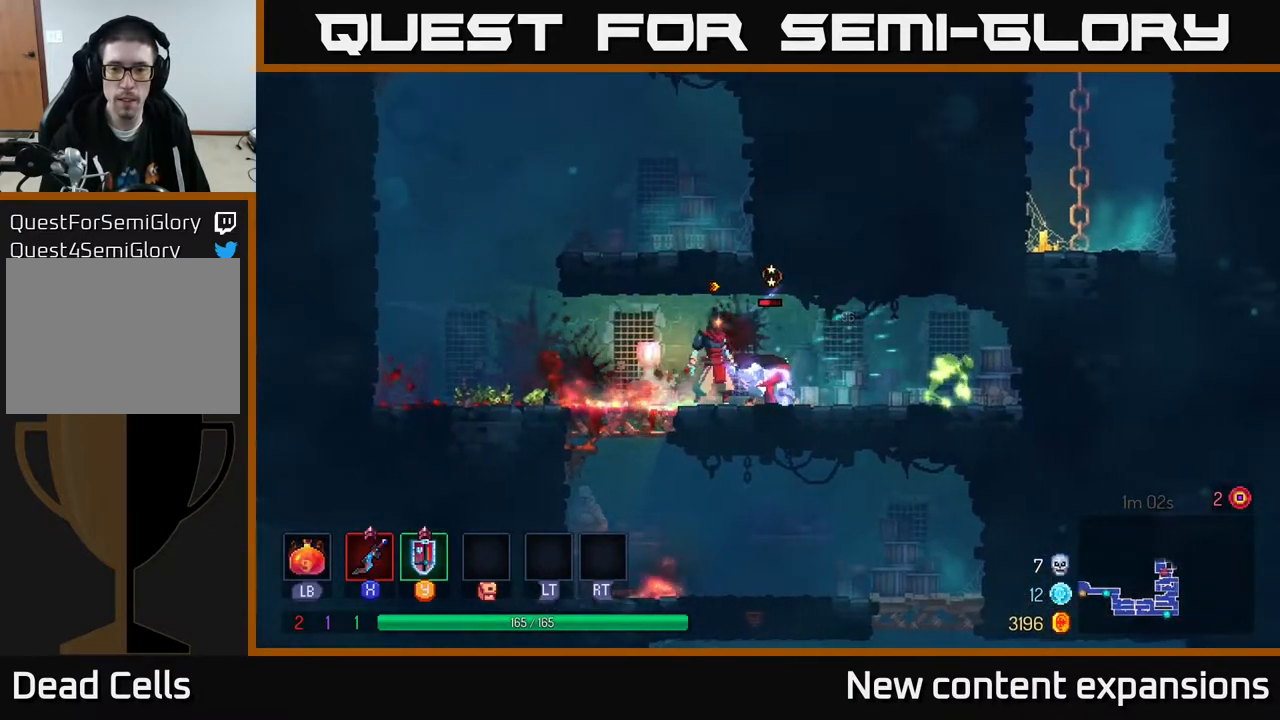
{"buttons": [], "left_stick": "center", "right_stick": "center", "events": [[100, "X", "down"], [183, "X", "up"]]}
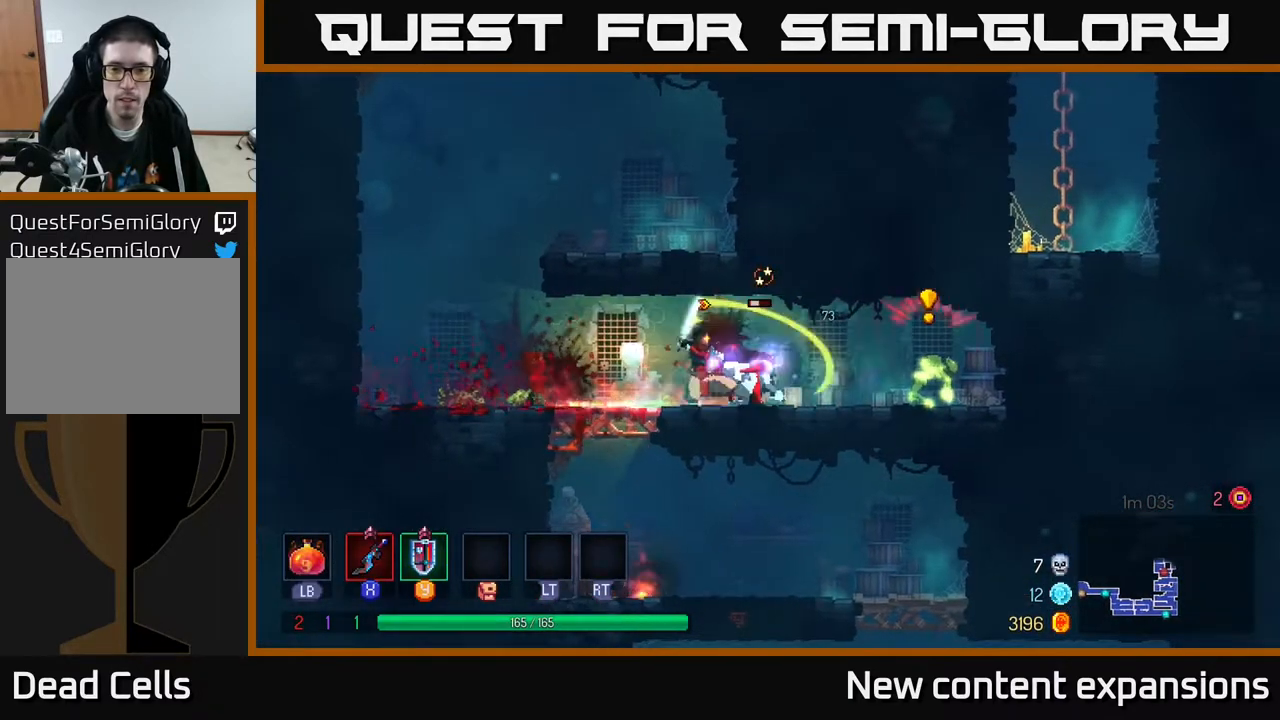
{"buttons": [], "left_stick": "center", "right_stick": "center", "events": [[300, "Y", "down"], [350, "DPAD_RIGHT", "down"], [383, "Y", "up"], [467, "DPAD_RIGHT", "up"]]}
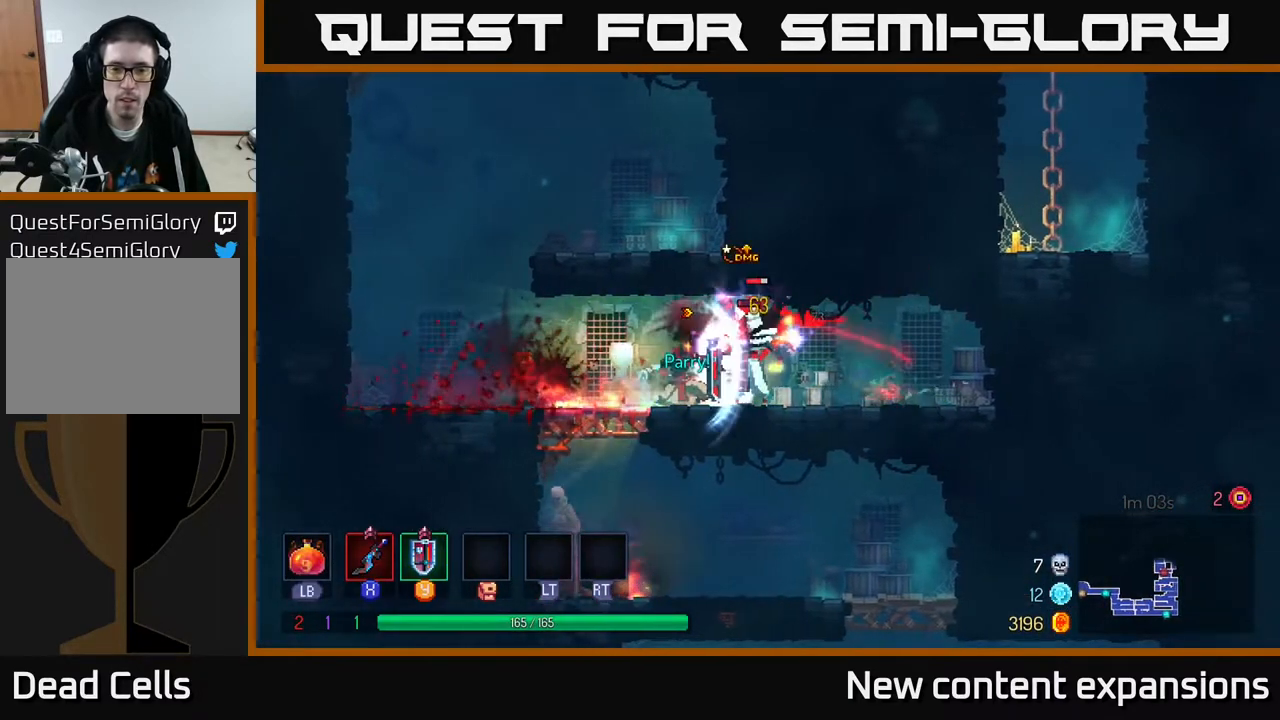
{"buttons": ["X", "DPAD_RIGHT"], "left_stick": "center", "right_stick": "center", "events": [[133, "X", "down"], [233, "X", "up"], [283, "DPAD_RIGHT", "down"], [450, "X", "down"]]}
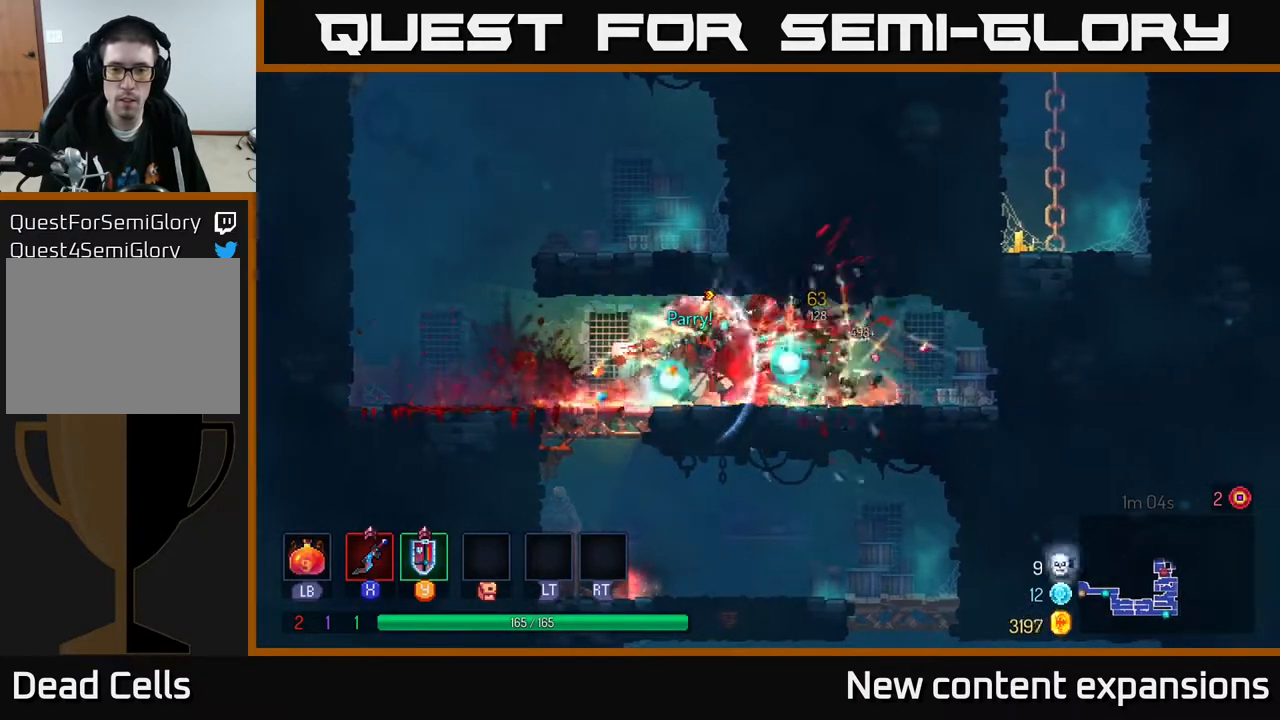
{"buttons": ["DPAD_LEFT"], "left_stick": "center", "right_stick": "center", "events": [[33, "X", "up"], [450, "DPAD_RIGHT", "up"], [500, "DPAD_LEFT", "down"]]}
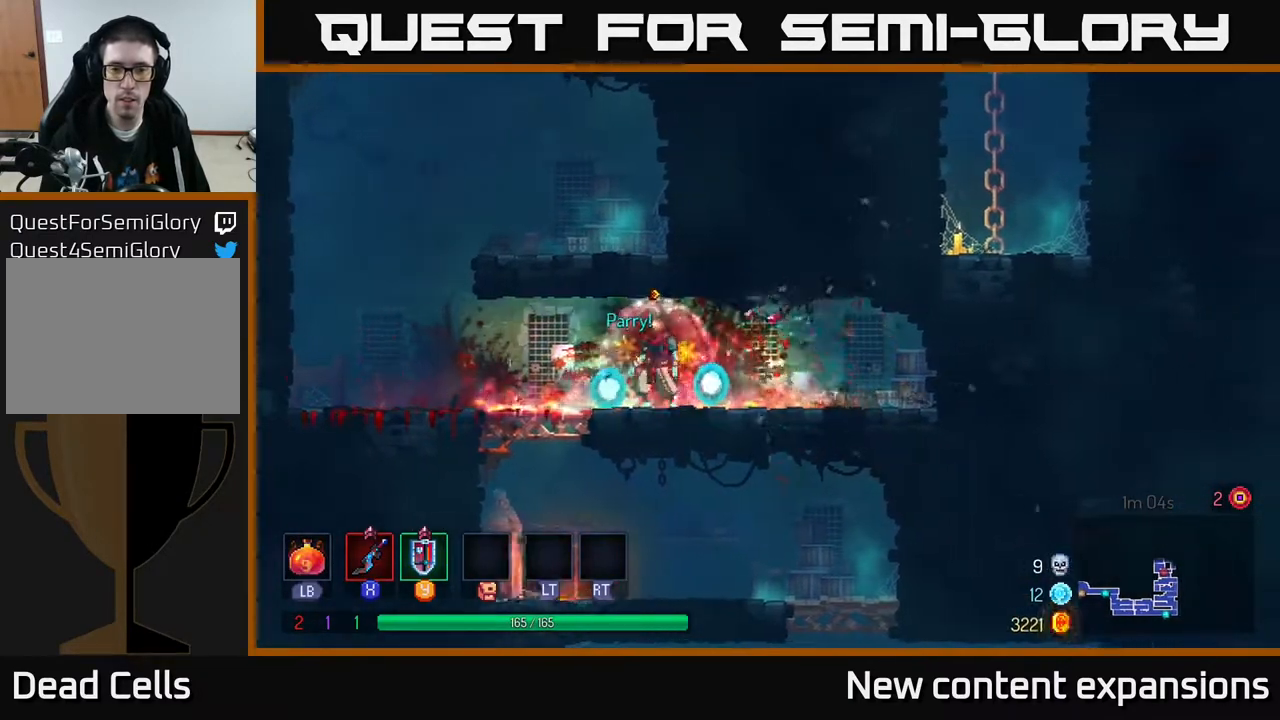
{"buttons": ["A", "DPAD_RIGHT"], "left_stick": "center", "right_stick": "center", "events": [[133, "B", "down"], [233, "B", "up"], [433, "A", "down"], [467, "DPAD_LEFT", "up"], [500, "DPAD_RIGHT", "down"]]}
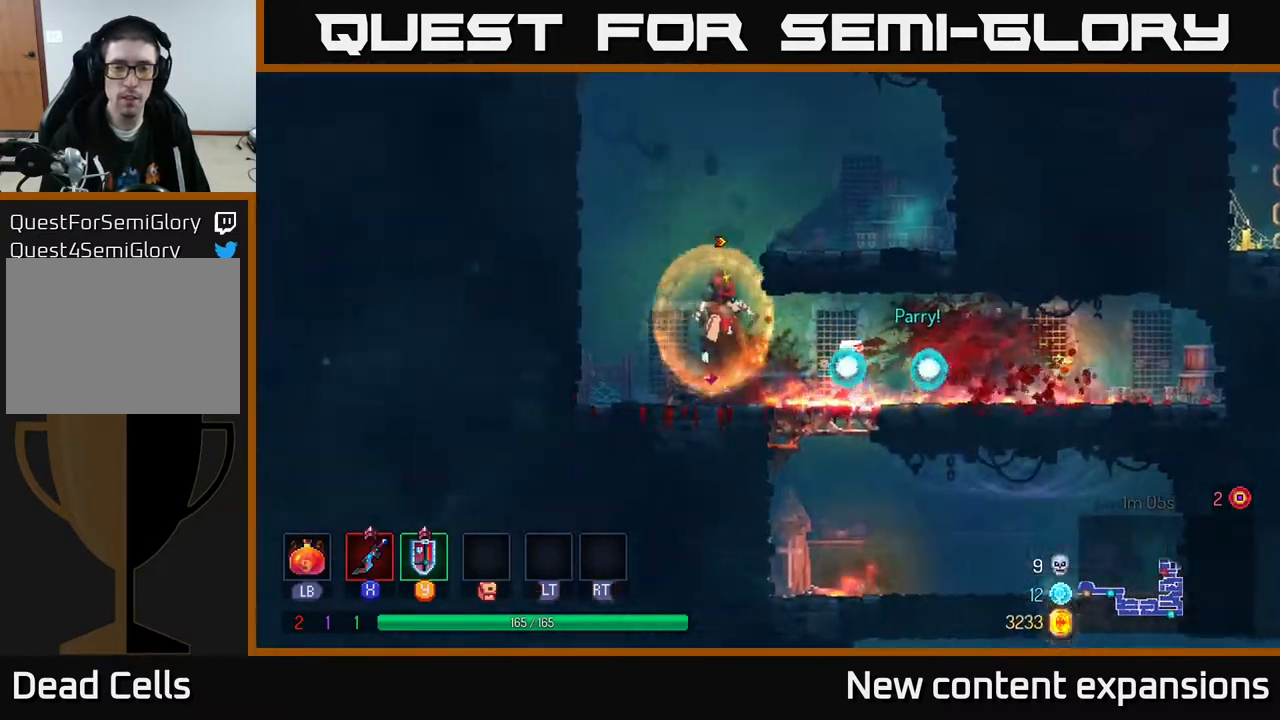
{"buttons": ["DPAD_LEFT"], "left_stick": "center", "right_stick": "center", "events": [[33, "A", "up"], [100, "A", "down"], [267, "DPAD_UP", "down"], [317, "A", "up"], [450, "DPAD_RIGHT", "up"], [467, "DPAD_LEFT", "down"], [500, "DPAD_UP", "up"]]}
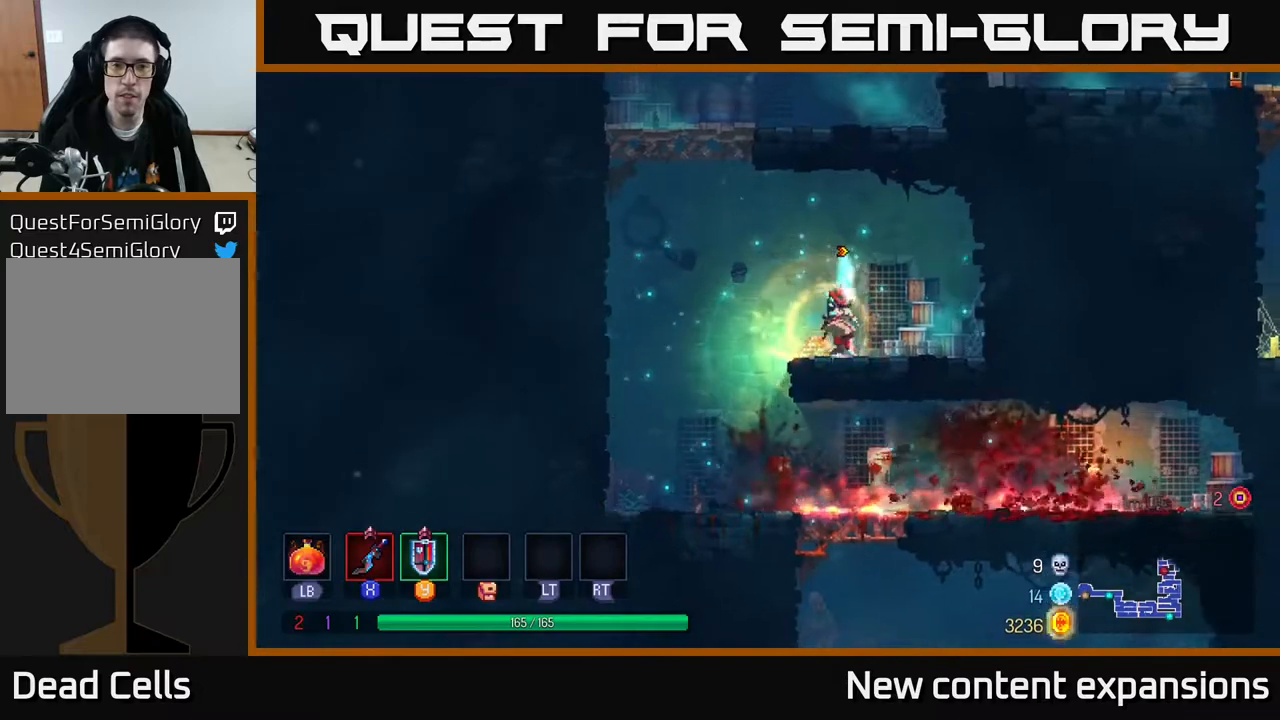
{"buttons": ["A", "DPAD_UP", "DPAD_RIGHT"], "left_stick": "center", "right_stick": "center", "events": [[67, "A", "down"], [250, "A", "up"], [283, "DPAD_UP", "down"], [333, "A", "down"], [333, "DPAD_LEFT", "up"], [383, "DPAD_RIGHT", "down"]]}
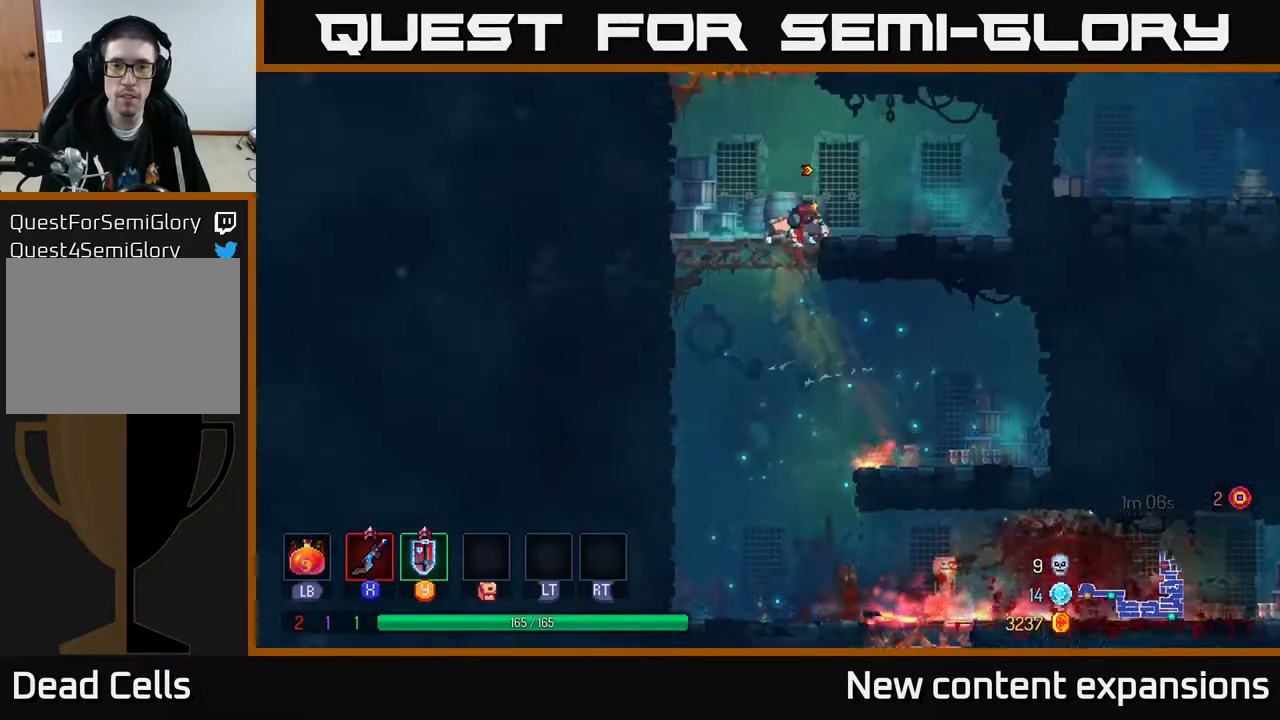
{"buttons": ["DPAD_RIGHT"], "left_stick": "center", "right_stick": "center", "events": [[33, "A", "up"], [117, "DPAD_UP", "up"]]}
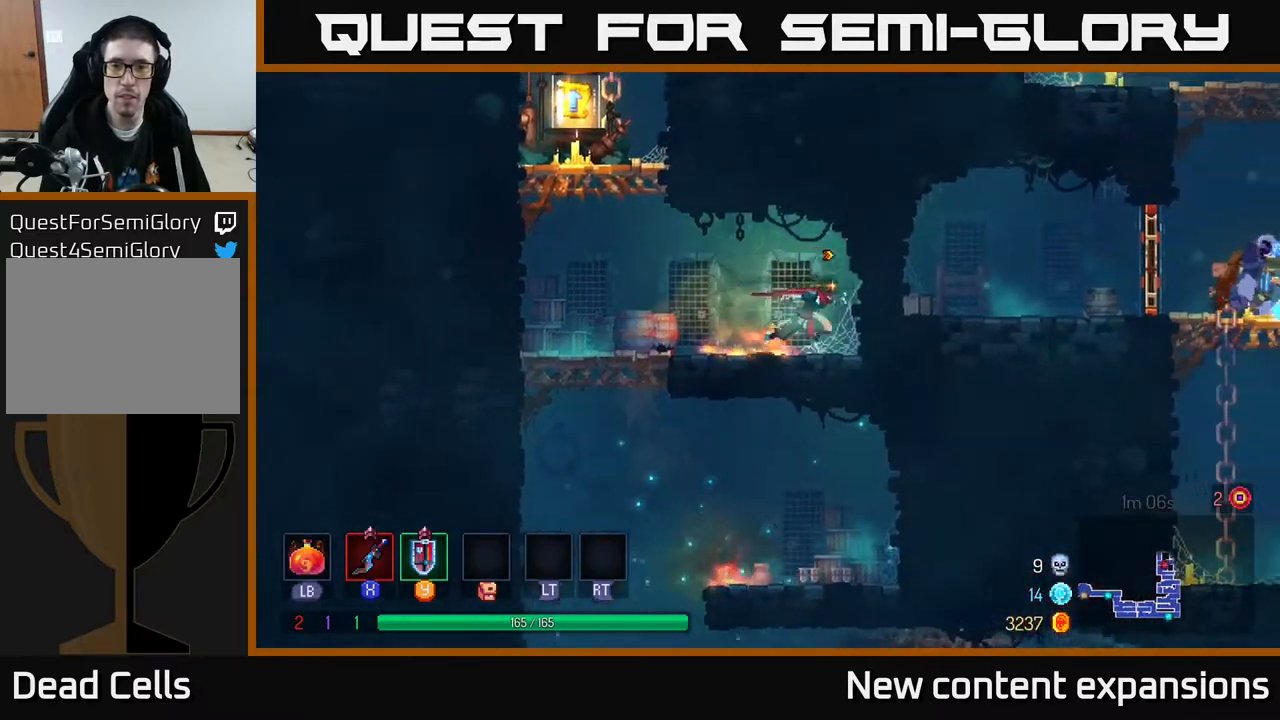
{"buttons": ["A", "DPAD_LEFT"], "left_stick": "center", "right_stick": "center", "events": [[33, "DPAD_RIGHT", "up"], [67, "DPAD_LEFT", "down"], [483, "A", "down"]]}
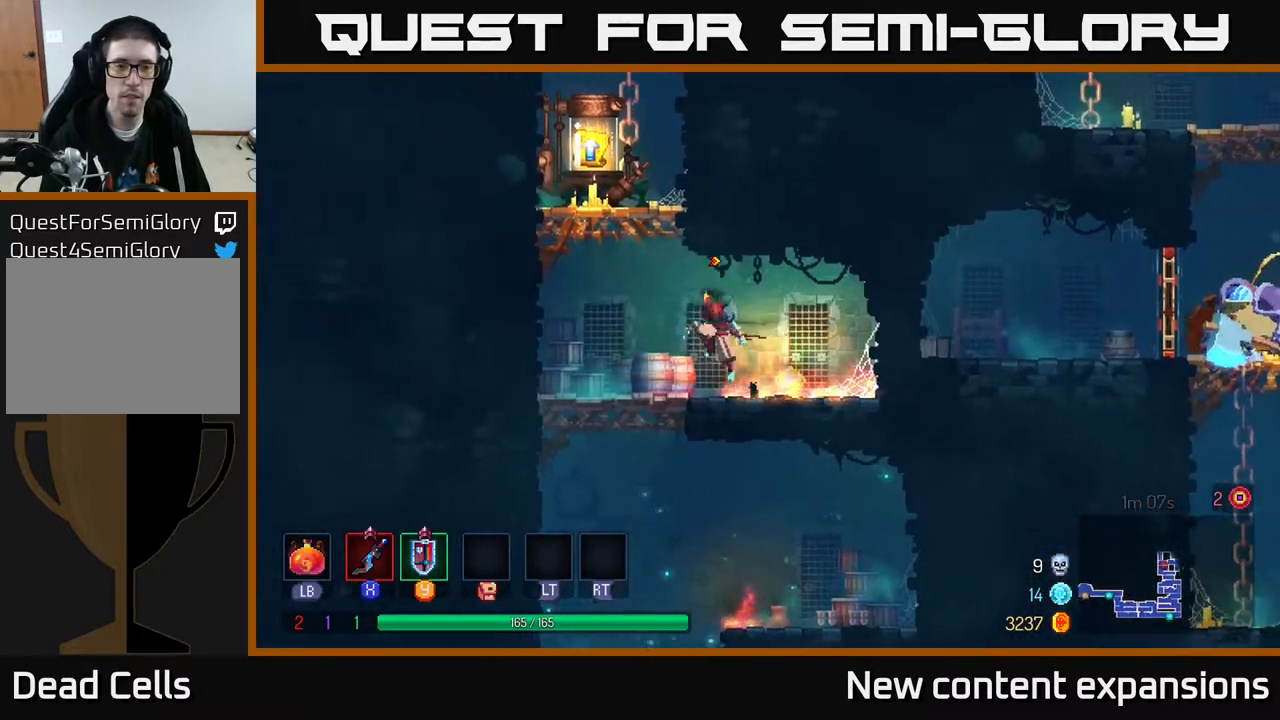
{"buttons": [], "left_stick": "center", "right_stick": "center", "events": [[67, "A", "up"], [100, "DPAD_UP", "down"], [150, "A", "down"], [267, "A", "up"], [400, "DPAD_UP", "up"], [417, "R1", "down"], [433, "DPAD_LEFT", "up"], [500, "R1", "up"]]}
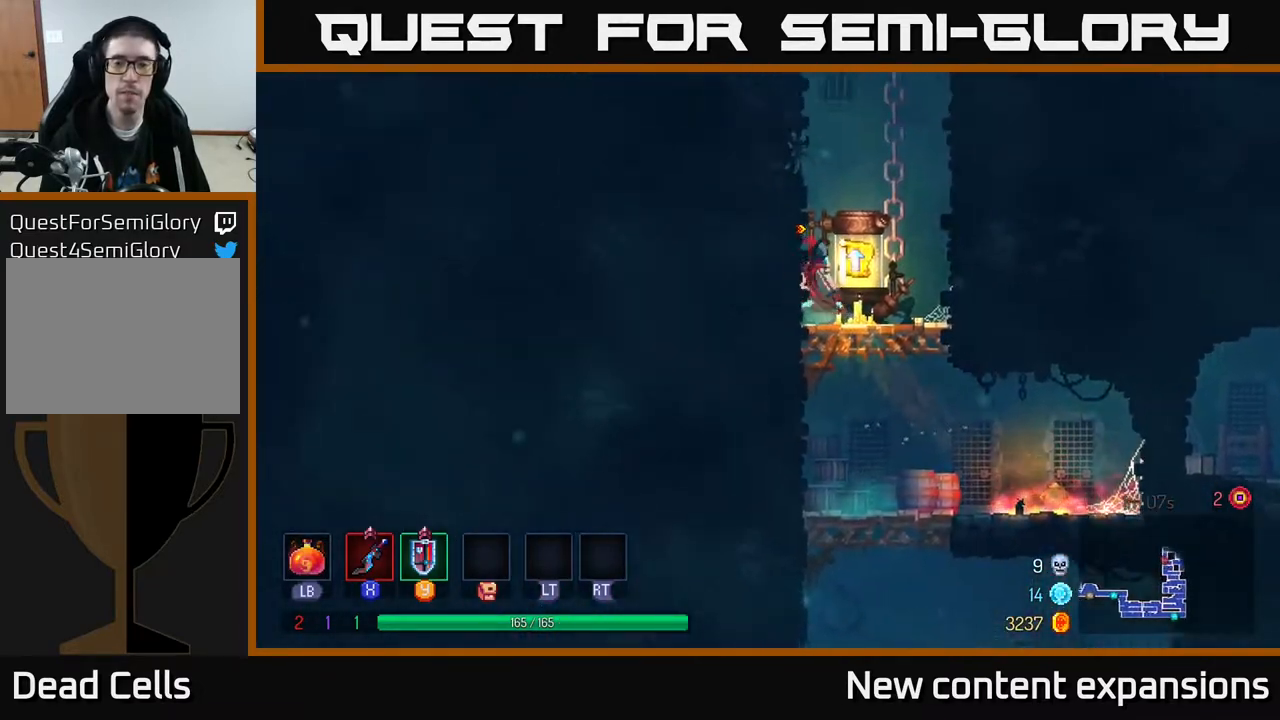
{"buttons": [], "left_stick": "center", "right_stick": "center", "events": [[117, "DPAD_RIGHT", "down"], [133, "R1", "down"], [233, "R1", "up"], [317, "DPAD_RIGHT", "up"], [317, "R1", "down"], [383, "R1", "up"]]}
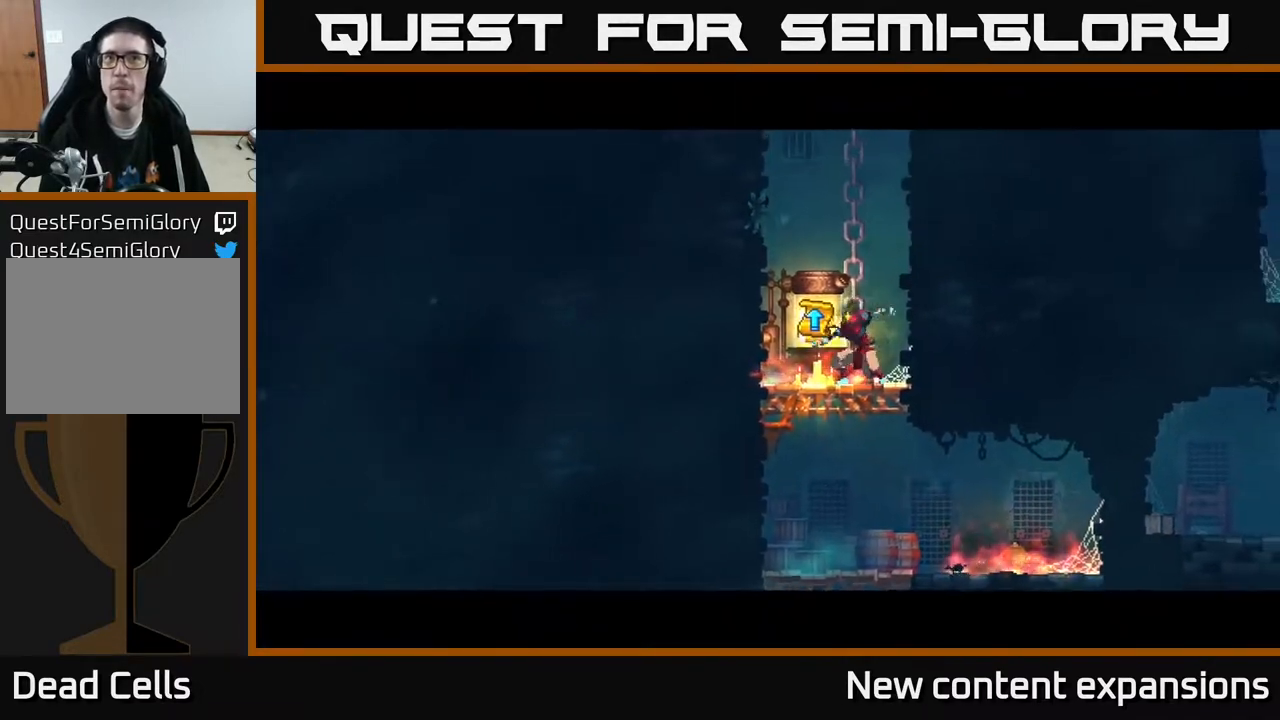
{"buttons": [], "left_stick": "center", "right_stick": "center", "events": []}